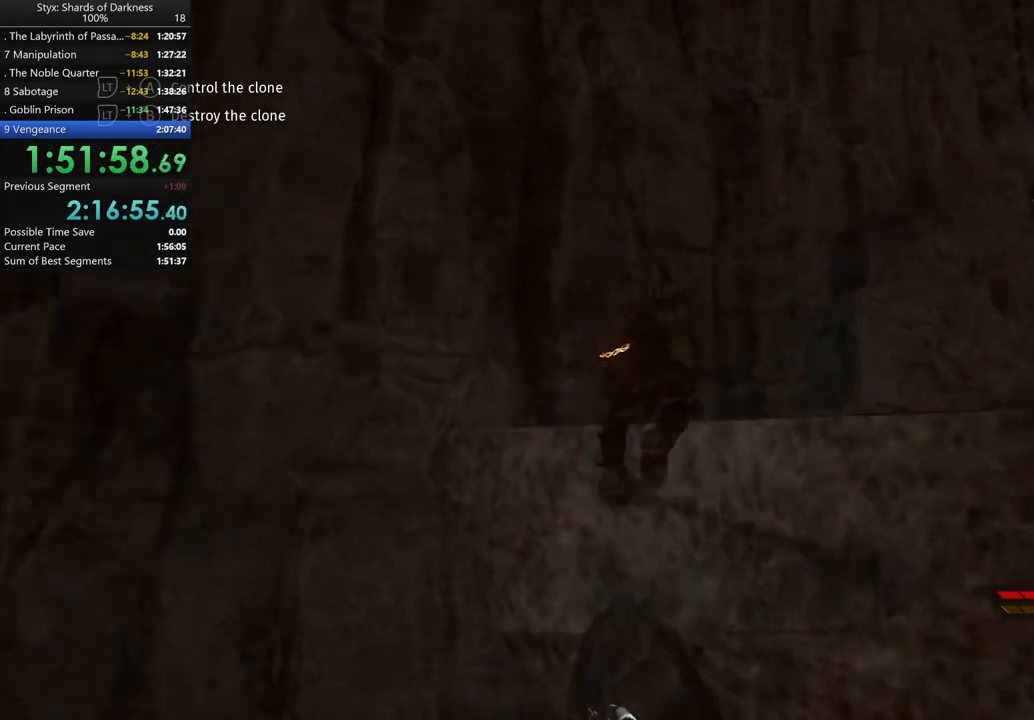
Gameplay with a controller (Xbox layout); each line is a JSON object with the inputs held at the frame after it. "events" lists button and stick changes between this image and that frame as [ms after this image, input, new state], when the widget could be followed in between. Not read: L2 R2.
{"buttons": [], "left_stick": "up-right", "right_stick": "down-right"}
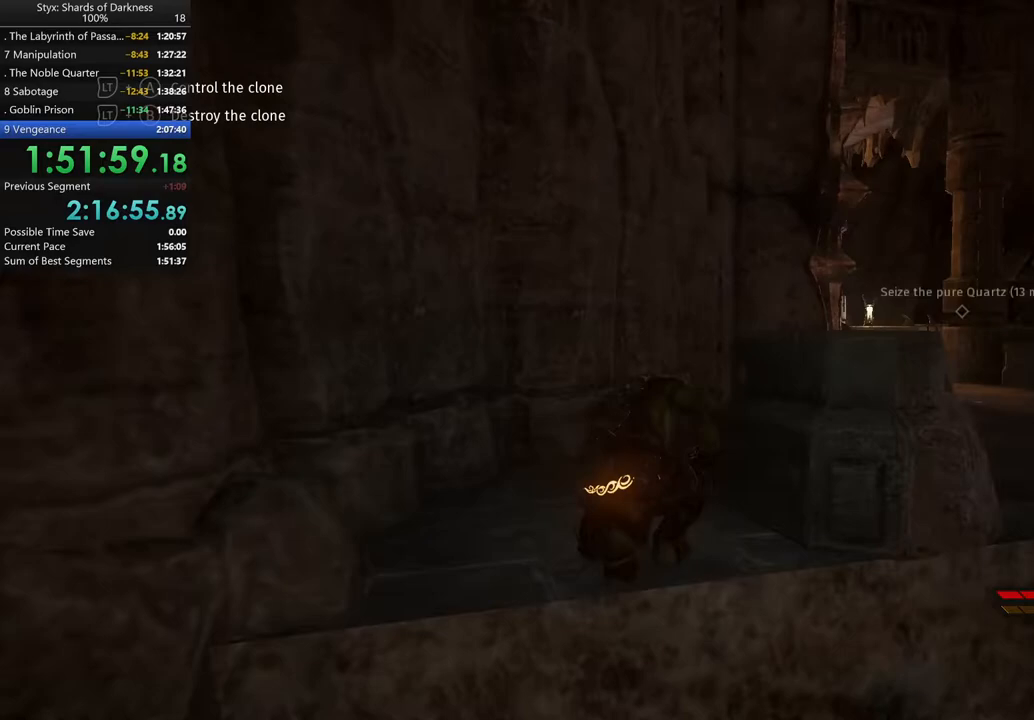
{"buttons": [], "left_stick": "center", "right_stick": "center"}
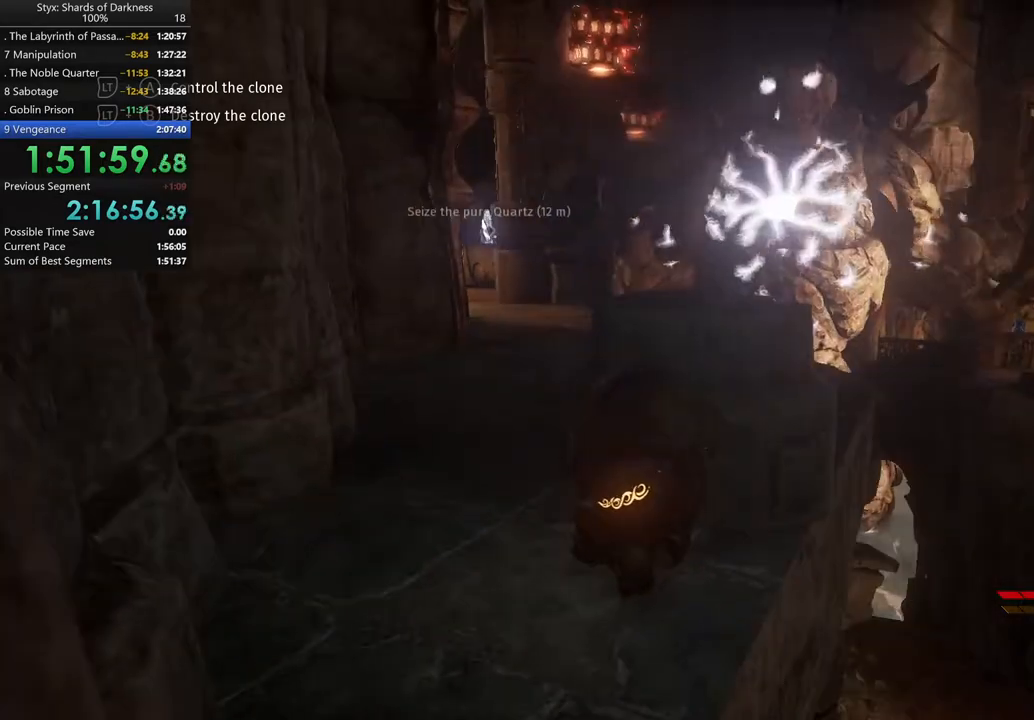
{"buttons": [], "left_stick": "center", "right_stick": "left", "events": [[467, "right_stick", "left"]]}
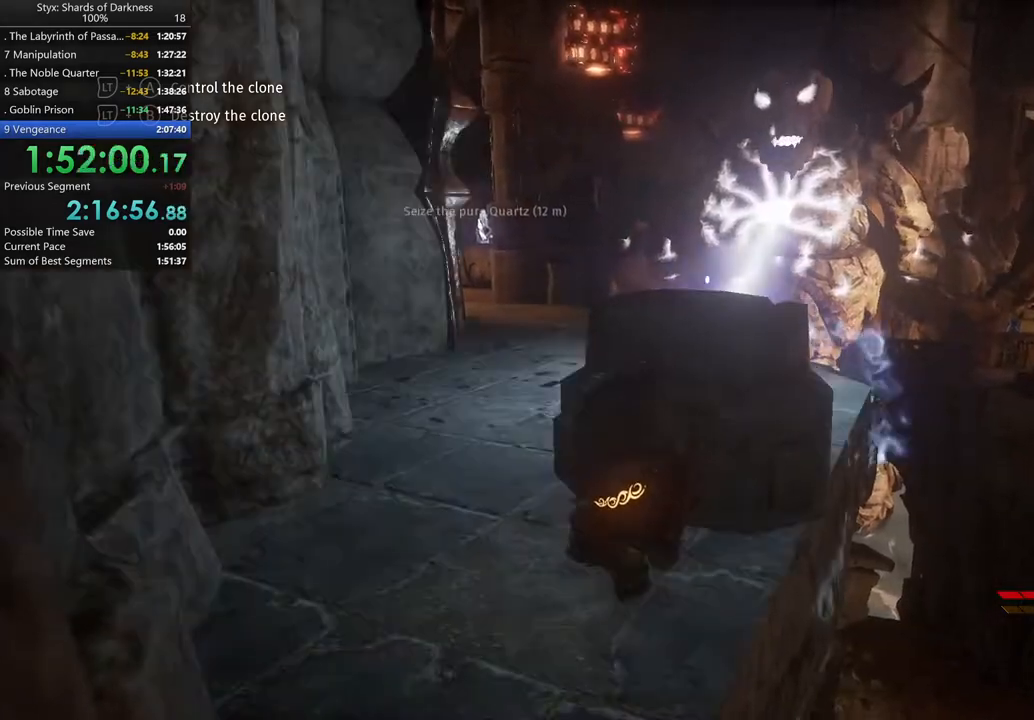
{"buttons": [], "left_stick": "center", "right_stick": "center", "events": [[67, "right_stick", "center"]]}
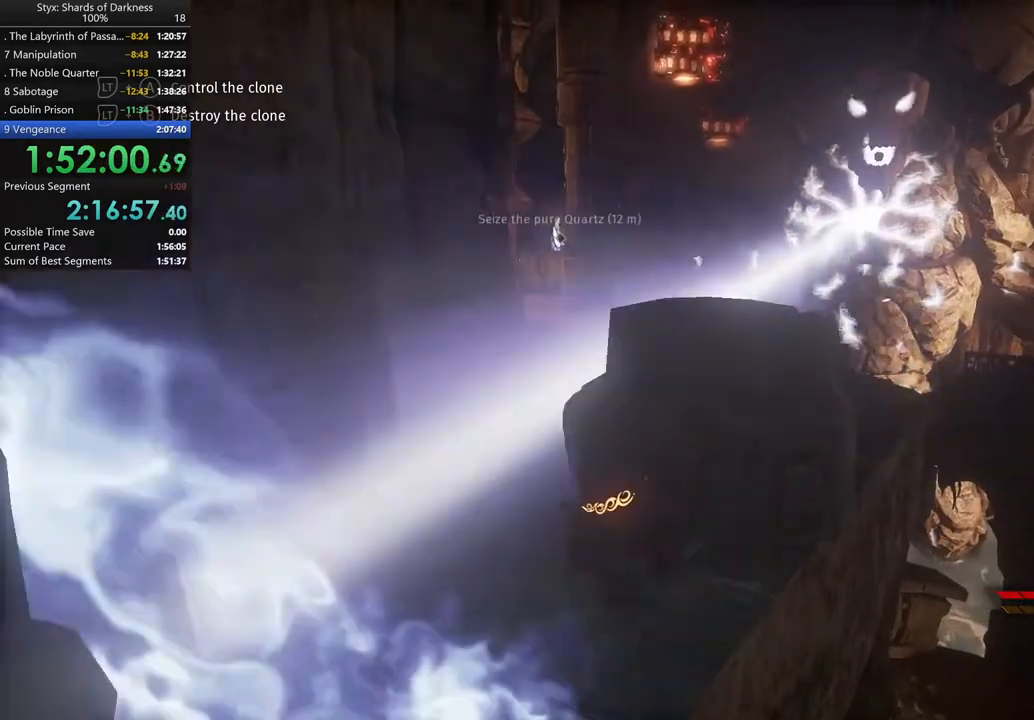
{"buttons": ["Y", "DPAD_DOWN"], "left_stick": "center", "right_stick": "center", "events": [[33, "left_stick", "up"], [133, "left_stick", "center"], [233, "DPAD_DOWN", "down"], [367, "Y", "down"]]}
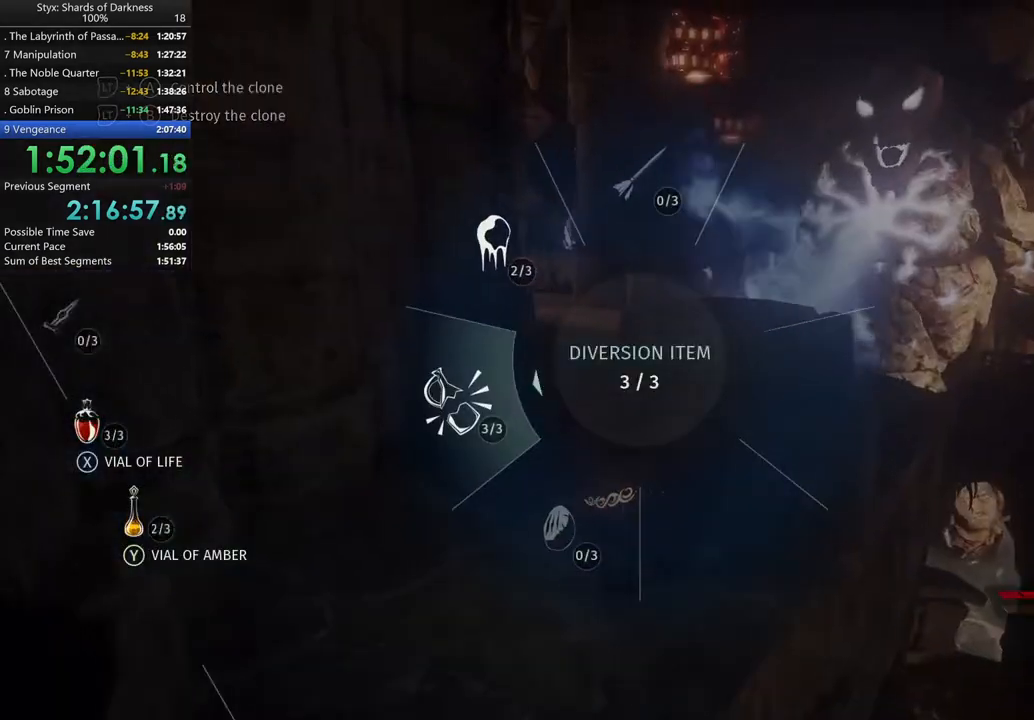
{"buttons": ["DPAD_DOWN"], "left_stick": "center", "right_stick": "center", "events": [[67, "Y", "up"]]}
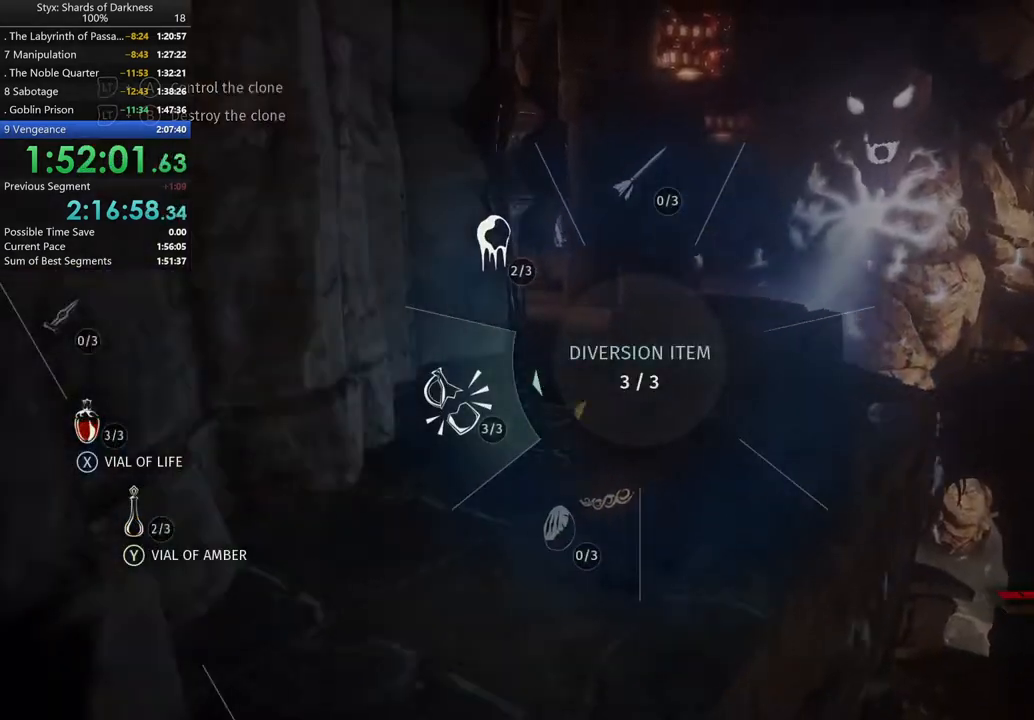
{"buttons": [], "left_stick": "center", "right_stick": "center", "events": [[67, "DPAD_DOWN", "up"]]}
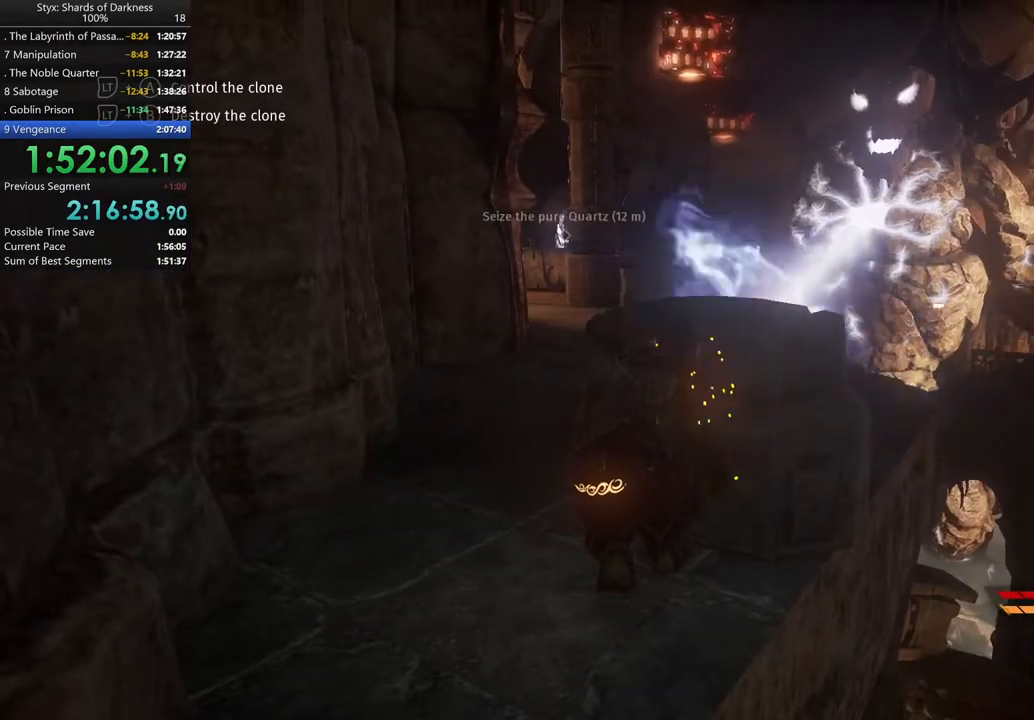
{"buttons": [], "left_stick": "up-left", "right_stick": "center", "events": [[133, "left_stick", "up"], [133, "right_stick", "left"], [267, "left_stick", "up-left"], [267, "right_stick", "center"]]}
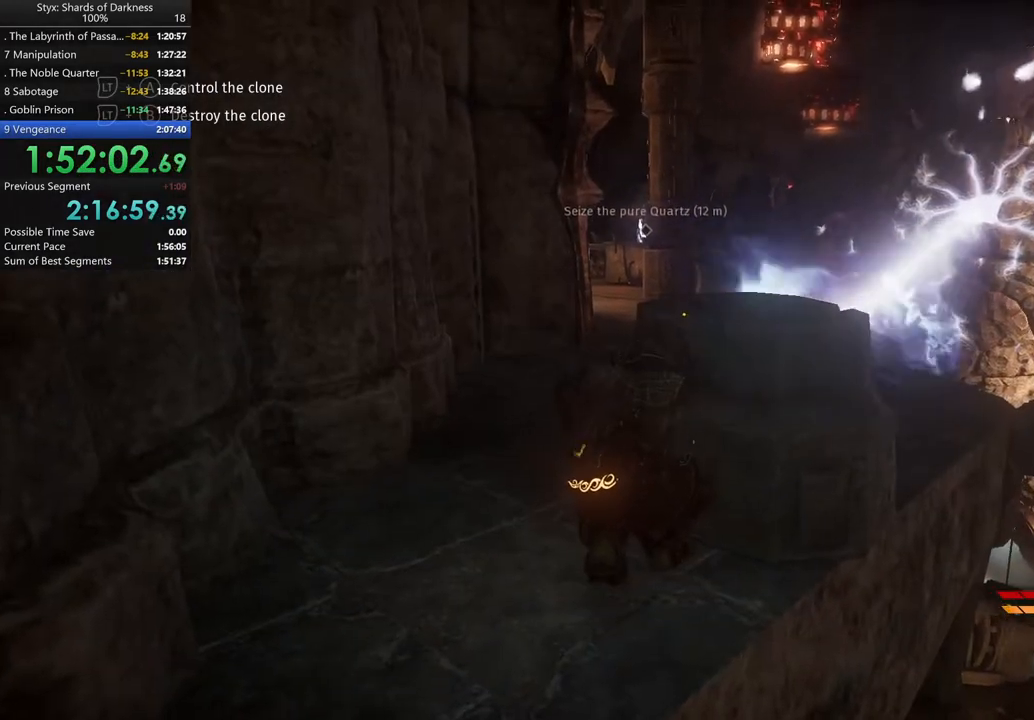
{"buttons": [], "left_stick": "up-left", "right_stick": "center", "events": []}
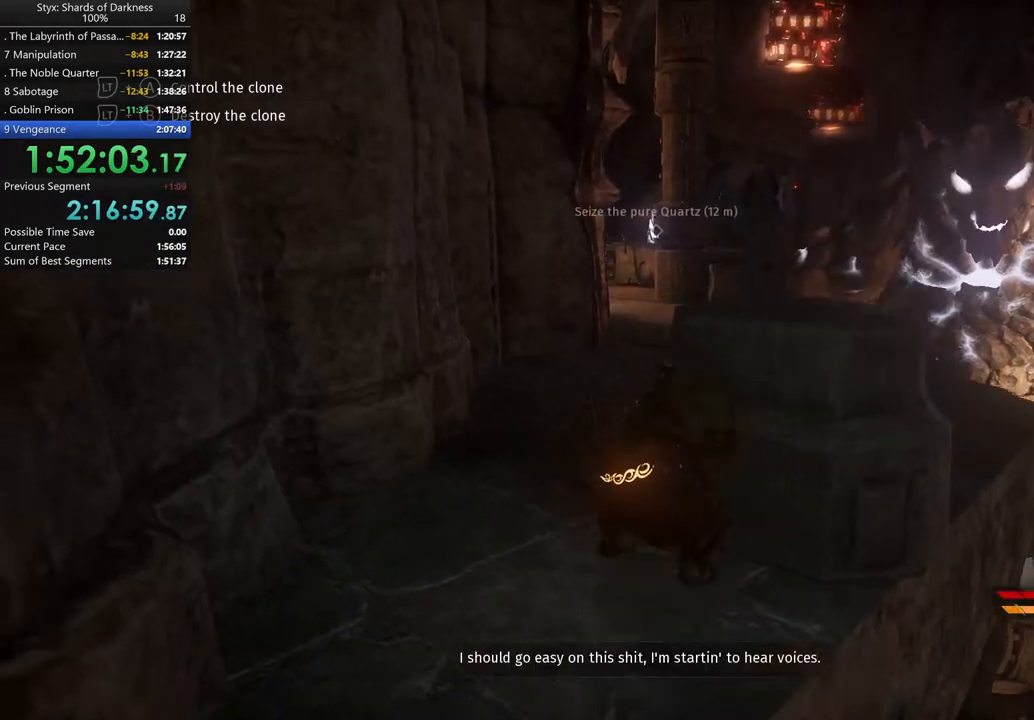
{"buttons": [], "left_stick": "up", "right_stick": "center", "events": [[233, "B", "down"], [233, "left_stick", "up"], [333, "B", "up"]]}
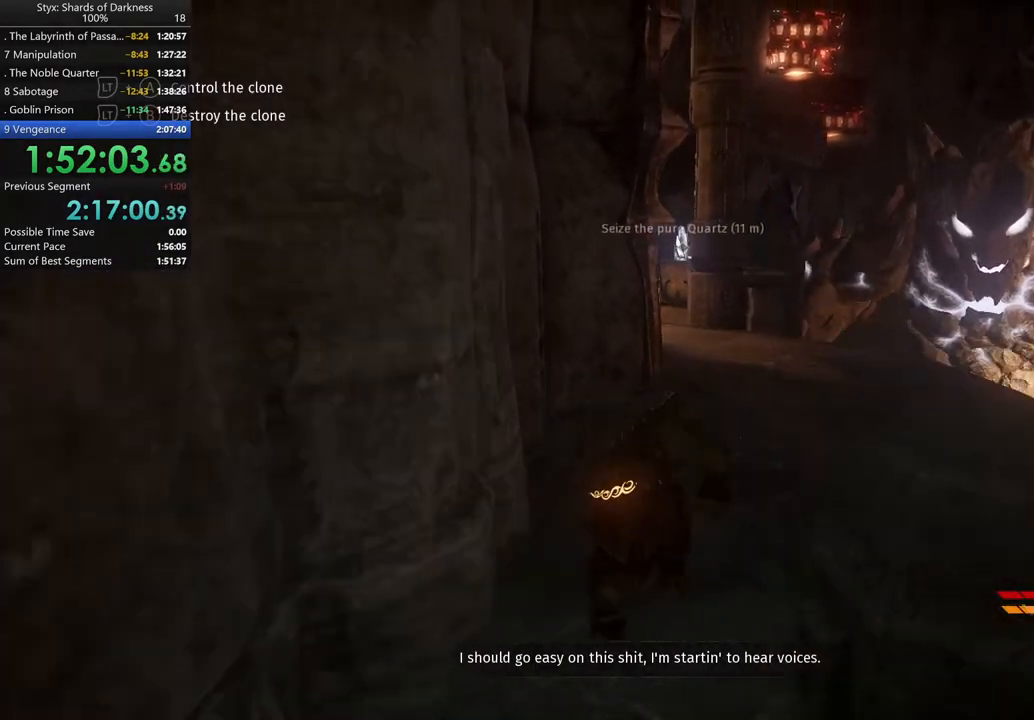
{"buttons": [], "left_stick": "up", "right_stick": "center", "events": [[267, "left_stick", "up-right"], [500, "left_stick", "up"]]}
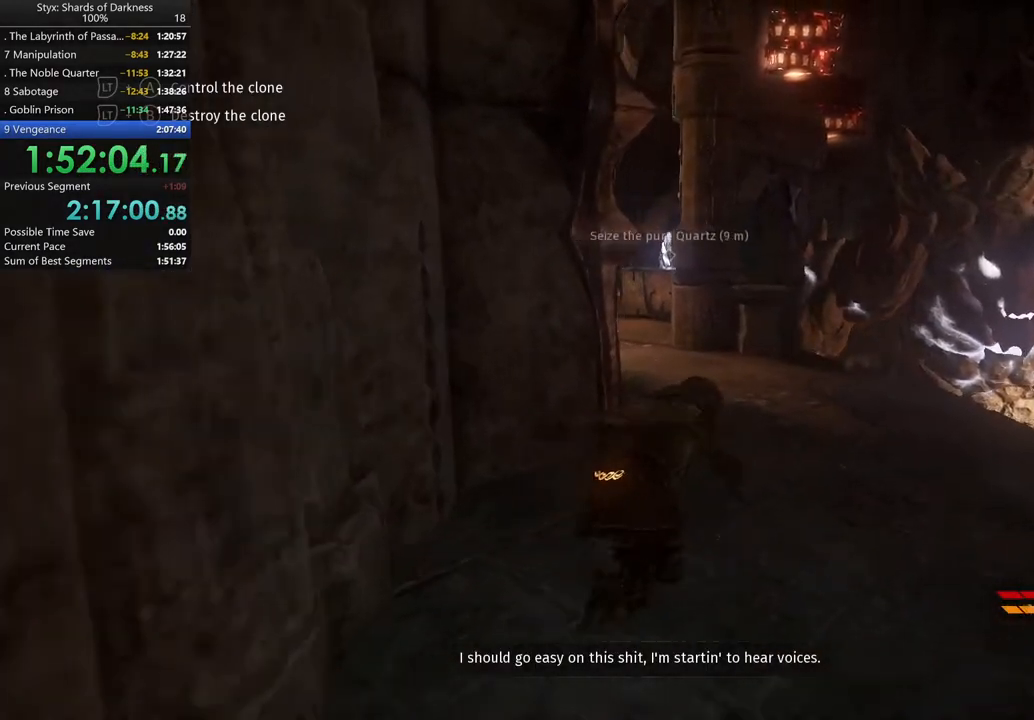
{"buttons": [], "left_stick": "up", "right_stick": "center", "events": []}
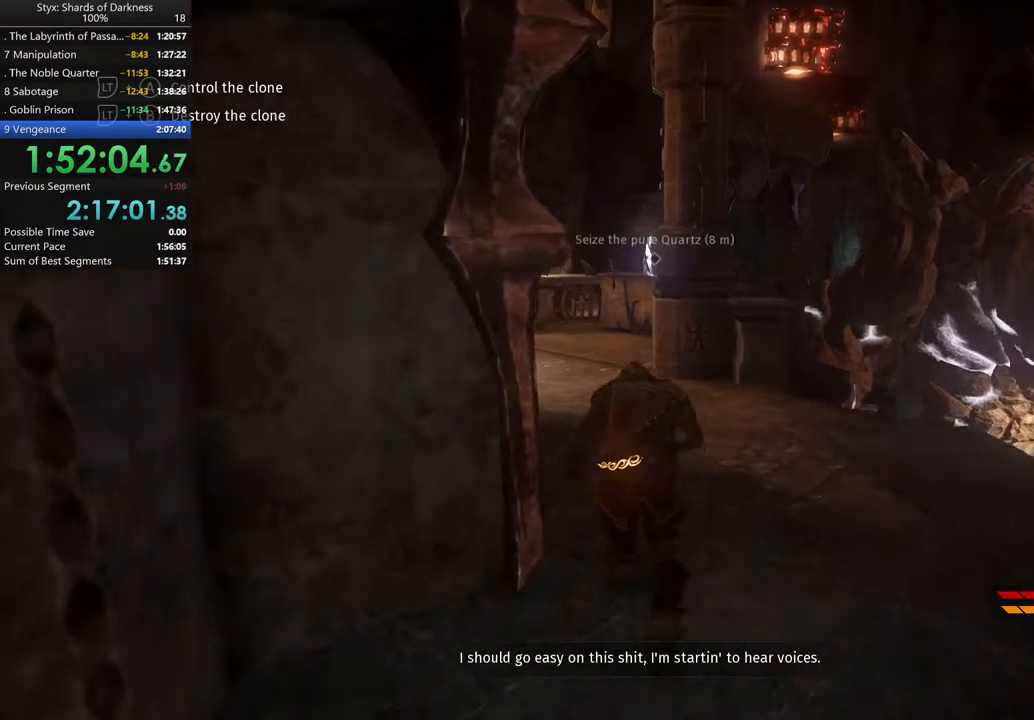
{"buttons": [], "left_stick": "up", "right_stick": "center", "events": [[167, "left_stick", "up-left"], [467, "left_stick", "up"]]}
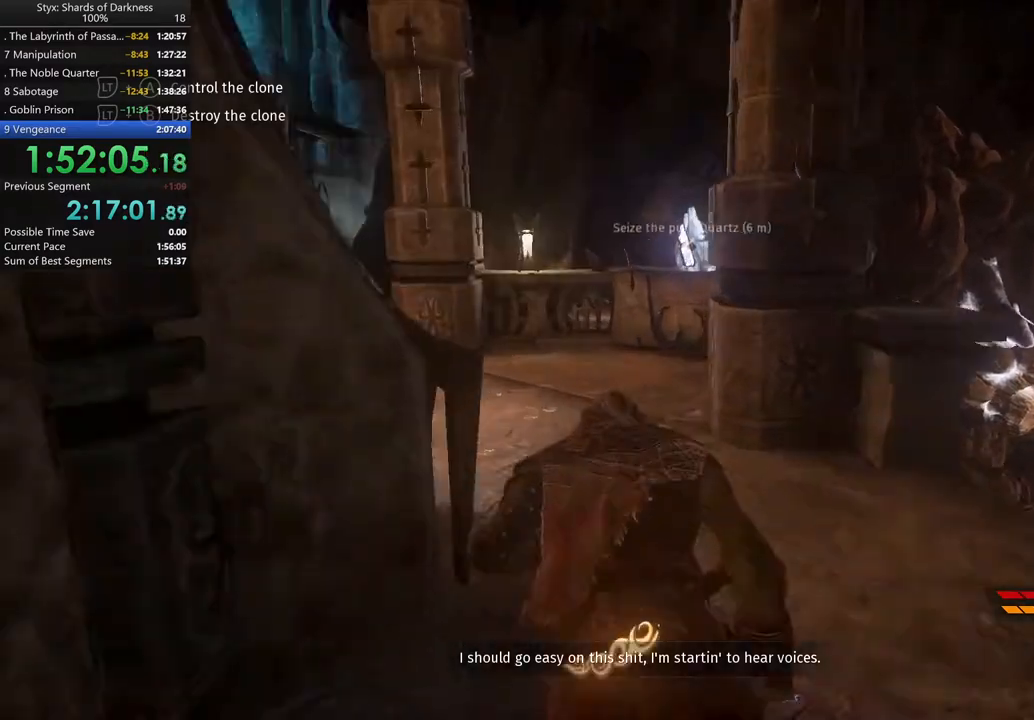
{"buttons": [], "left_stick": "up", "right_stick": "center", "events": []}
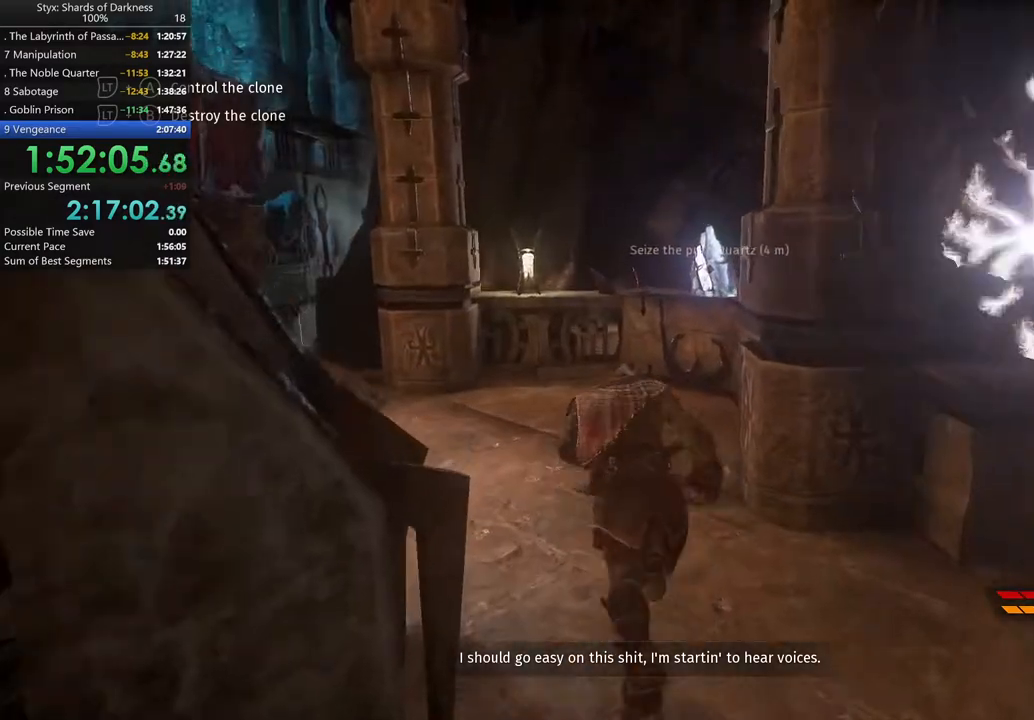
{"buttons": [], "left_stick": "up", "right_stick": "center", "events": [[367, "DPAD_RIGHT", "down"], [500, "DPAD_RIGHT", "up"]]}
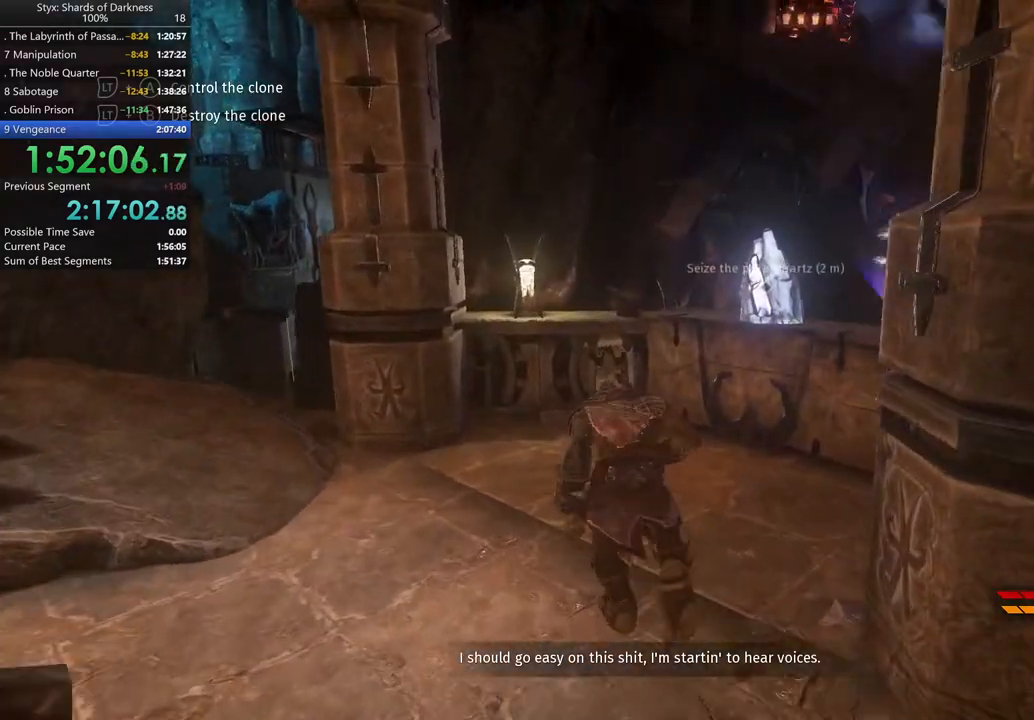
{"buttons": [], "left_stick": "up-right", "right_stick": "center", "events": [[200, "right_stick", "down-right"], [300, "right_stick", "center"], [467, "left_stick", "up-right"]]}
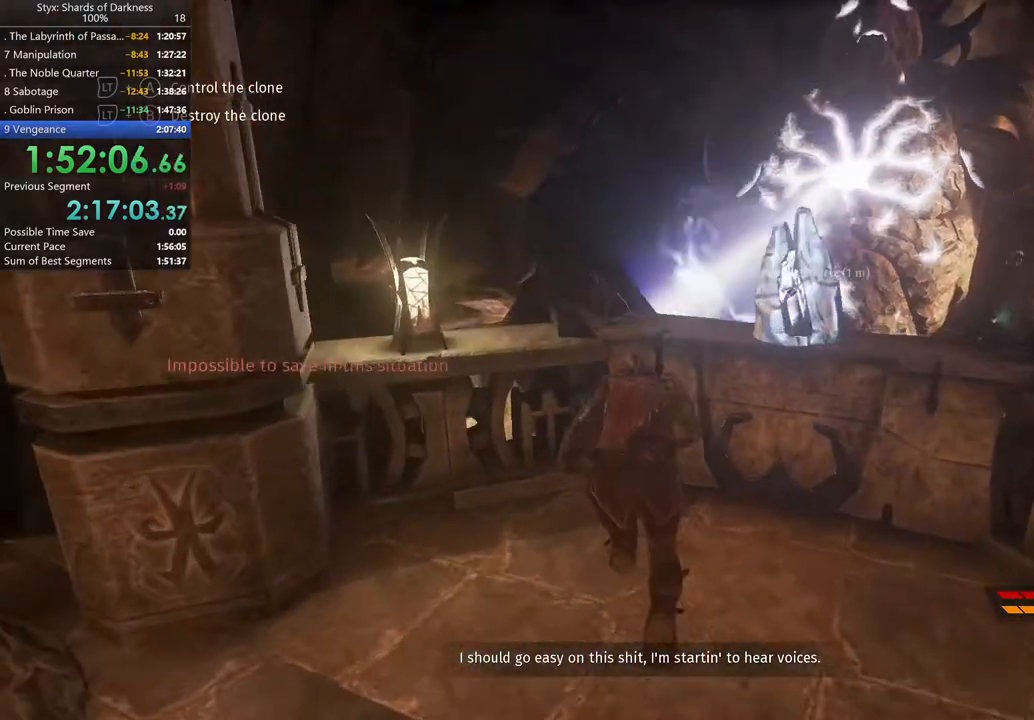
{"buttons": [], "left_stick": "right", "right_stick": "center", "events": [[200, "Y", "down"], [300, "Y", "up"], [367, "left_stick", "right"], [400, "Y", "down"], [467, "Y", "up"]]}
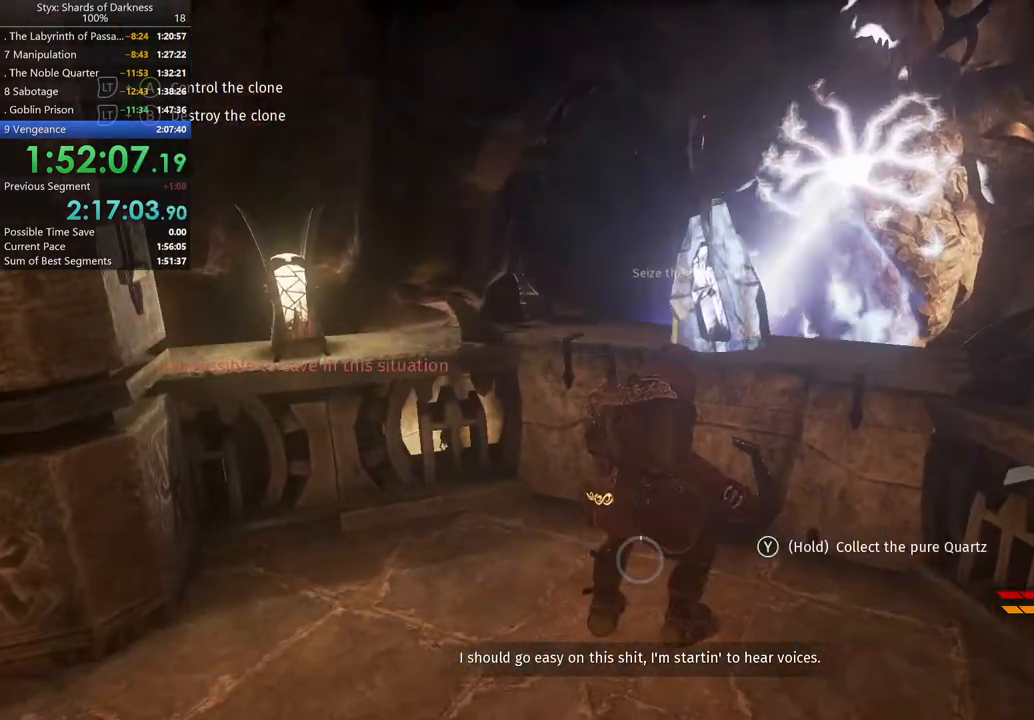
{"buttons": [], "left_stick": "center", "right_stick": "center", "events": [[67, "left_stick", "center"]]}
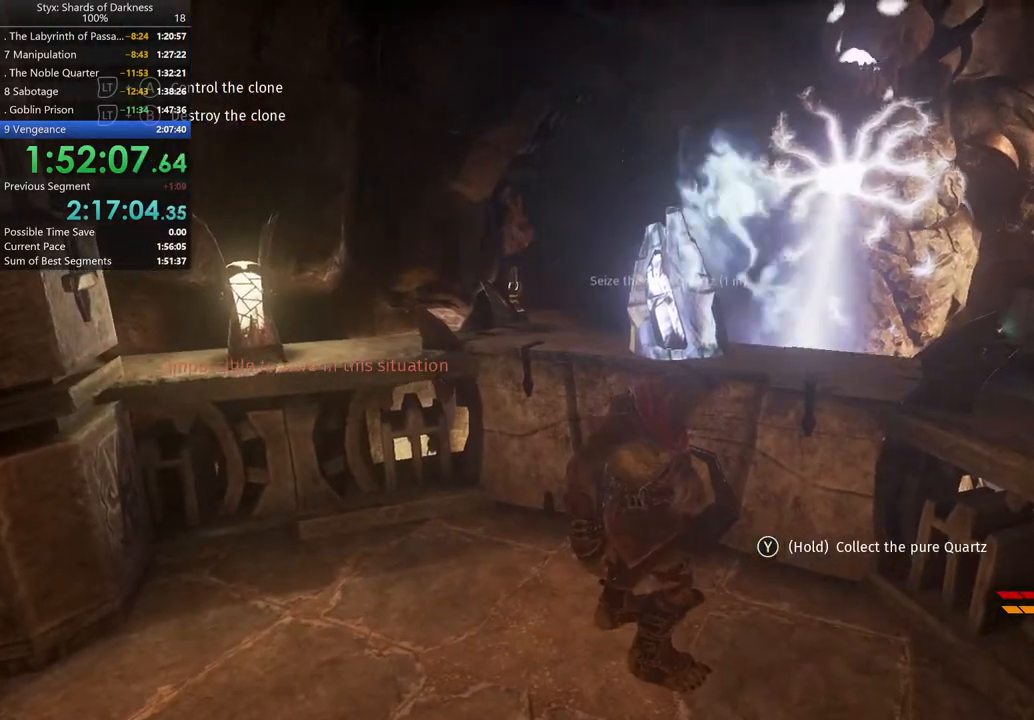
{"buttons": ["Y"], "left_stick": "center", "right_stick": "center"}
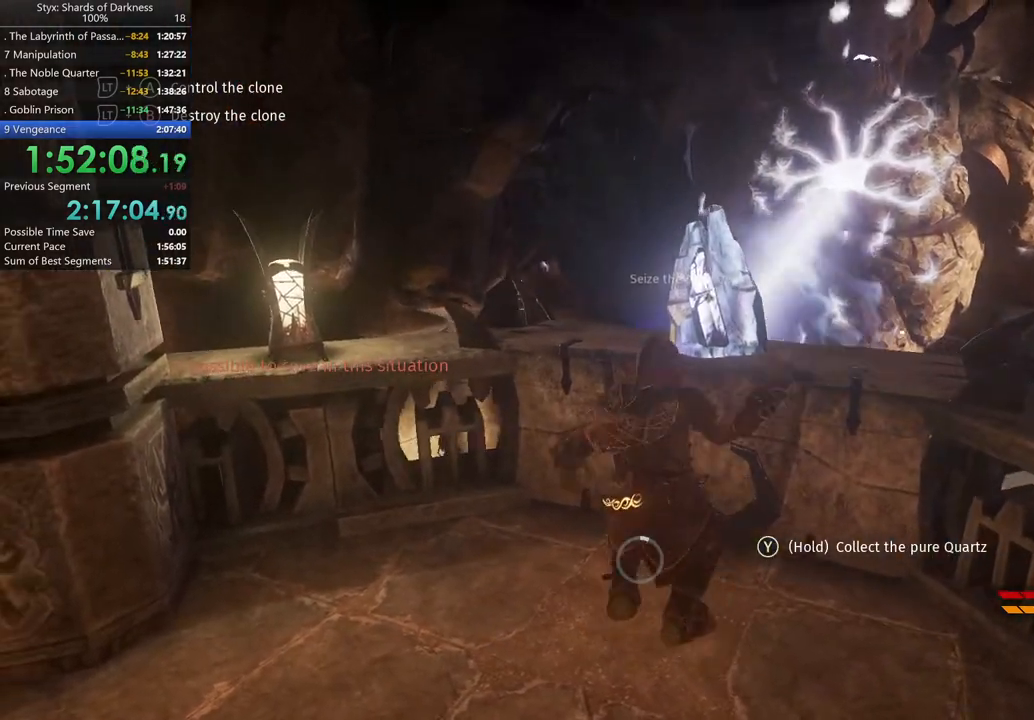
{"buttons": ["Y"], "left_stick": "center", "right_stick": "center", "events": []}
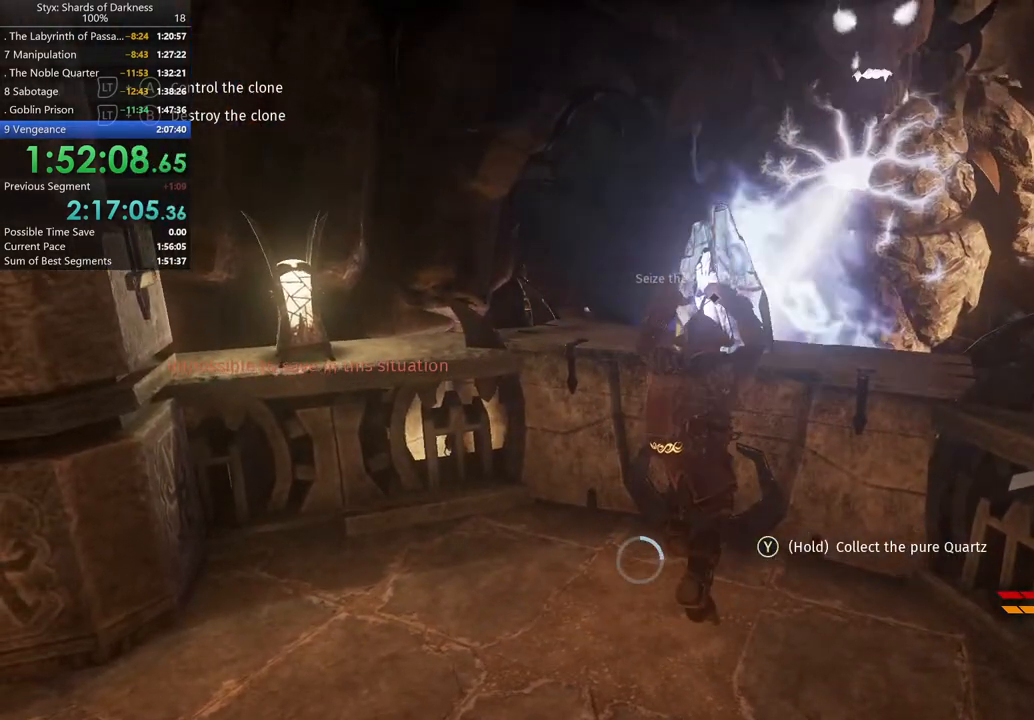
{"buttons": ["Y"], "left_stick": "center", "right_stick": "center", "events": [[300, "right_stick", "left"], [500, "right_stick", "center"]]}
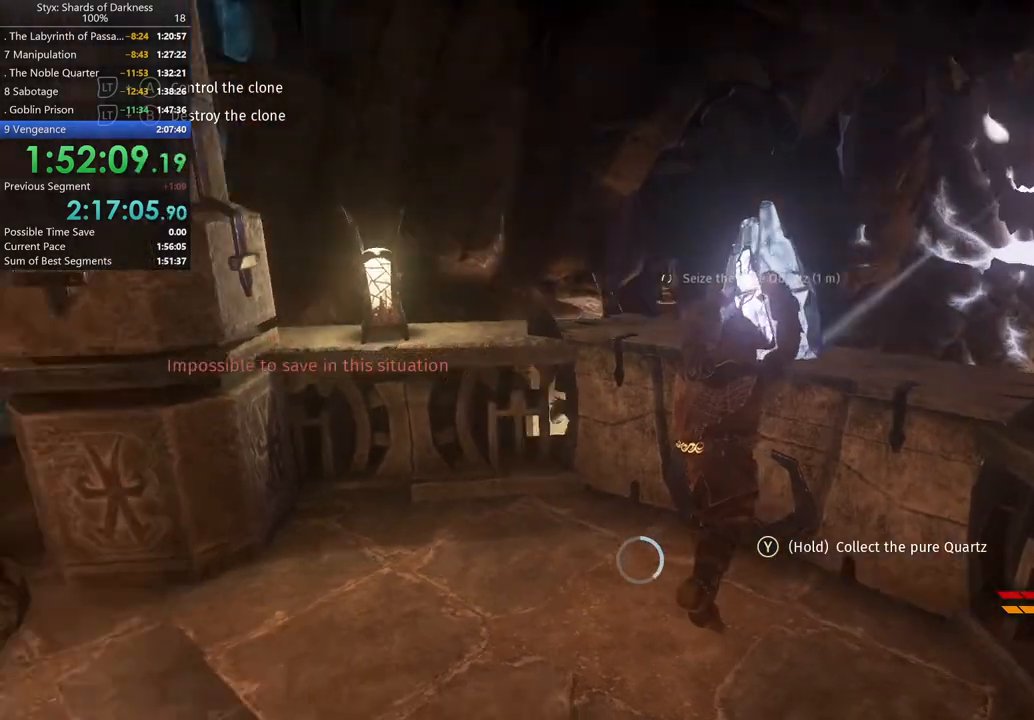
{"buttons": ["Y"], "left_stick": "center", "right_stick": "center", "events": []}
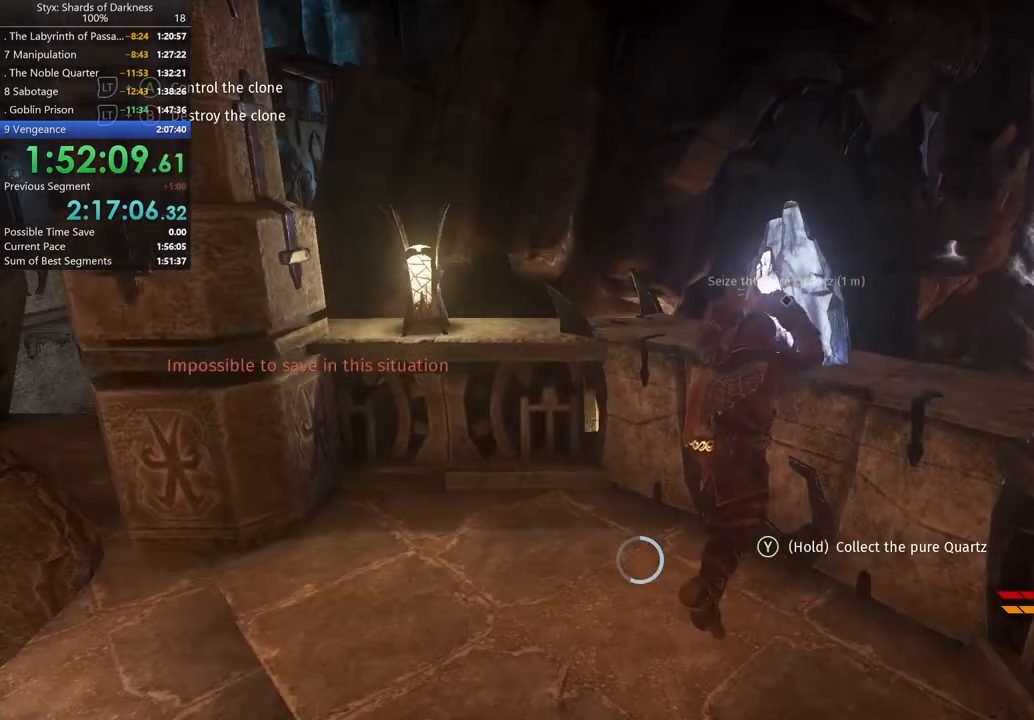
{"buttons": ["Y"], "left_stick": "center", "right_stick": "center", "events": []}
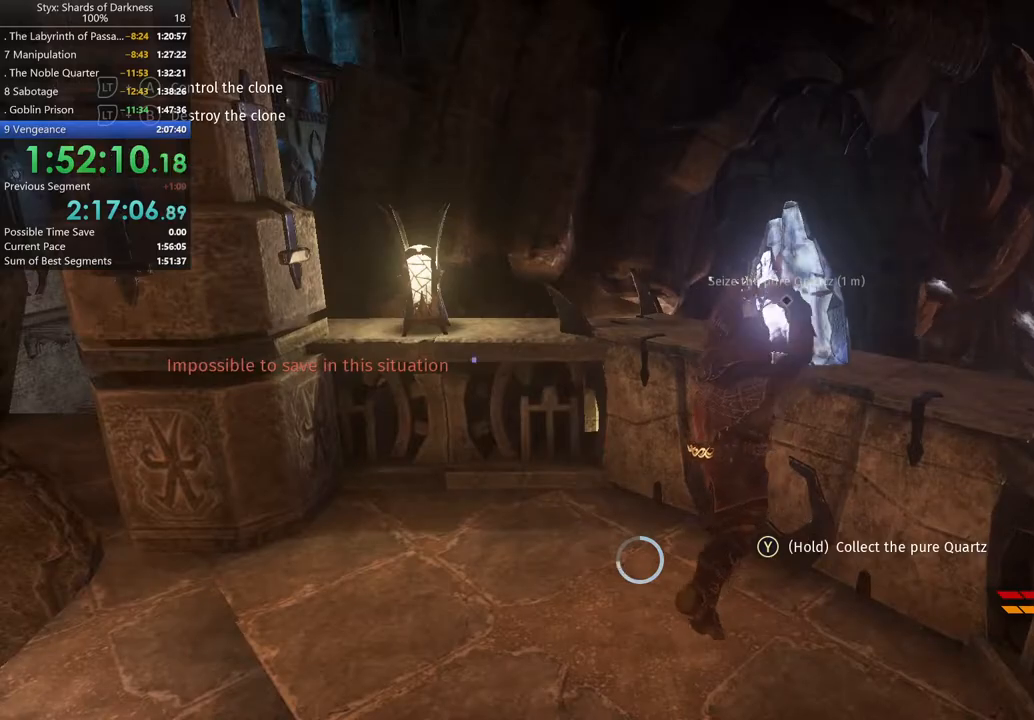
{"buttons": ["Y"], "left_stick": "center", "right_stick": "center", "events": []}
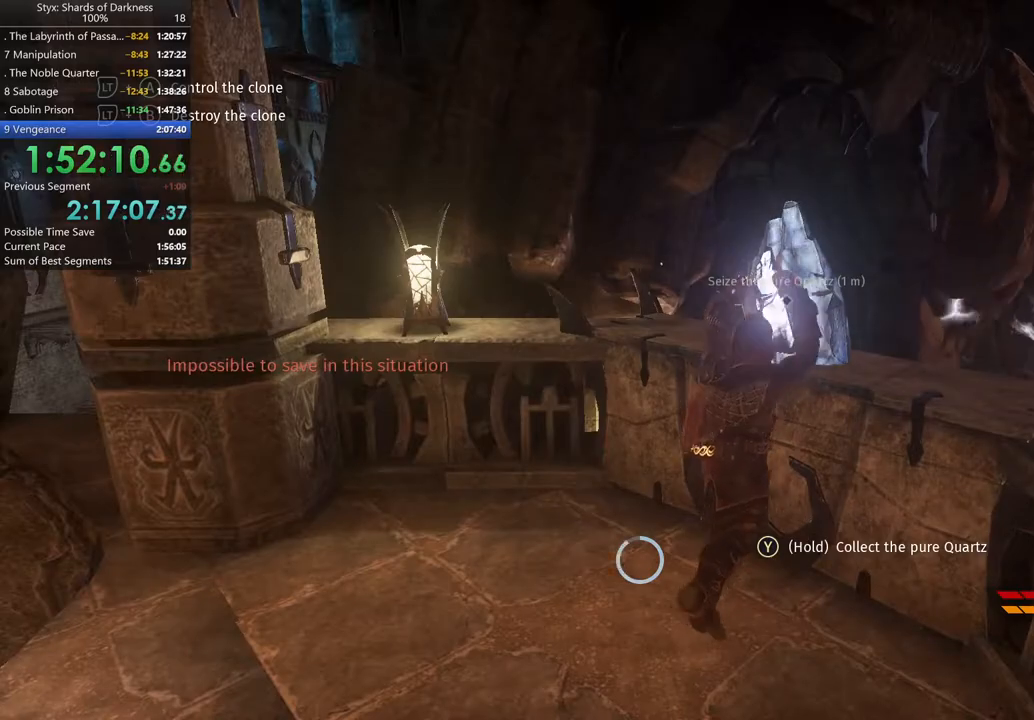
{"buttons": ["Y"], "left_stick": "center", "right_stick": "center", "events": []}
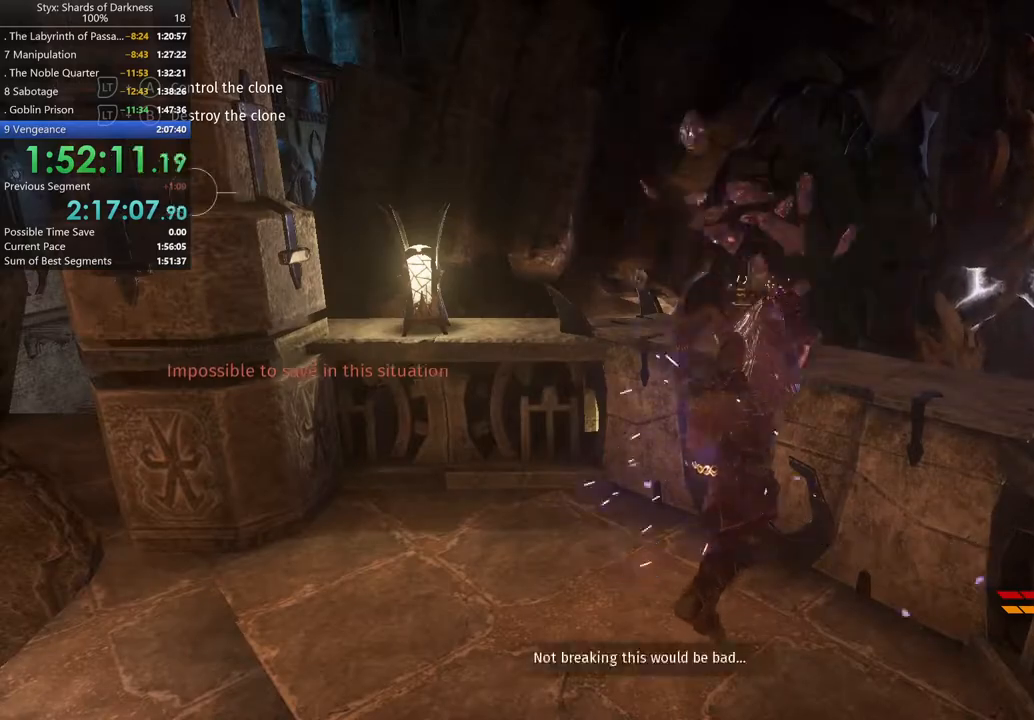
{"buttons": [], "left_stick": "down-left", "right_stick": "left", "events": [[200, "Y", "up"], [333, "left_stick", "down-left"], [400, "right_stick", "left"]]}
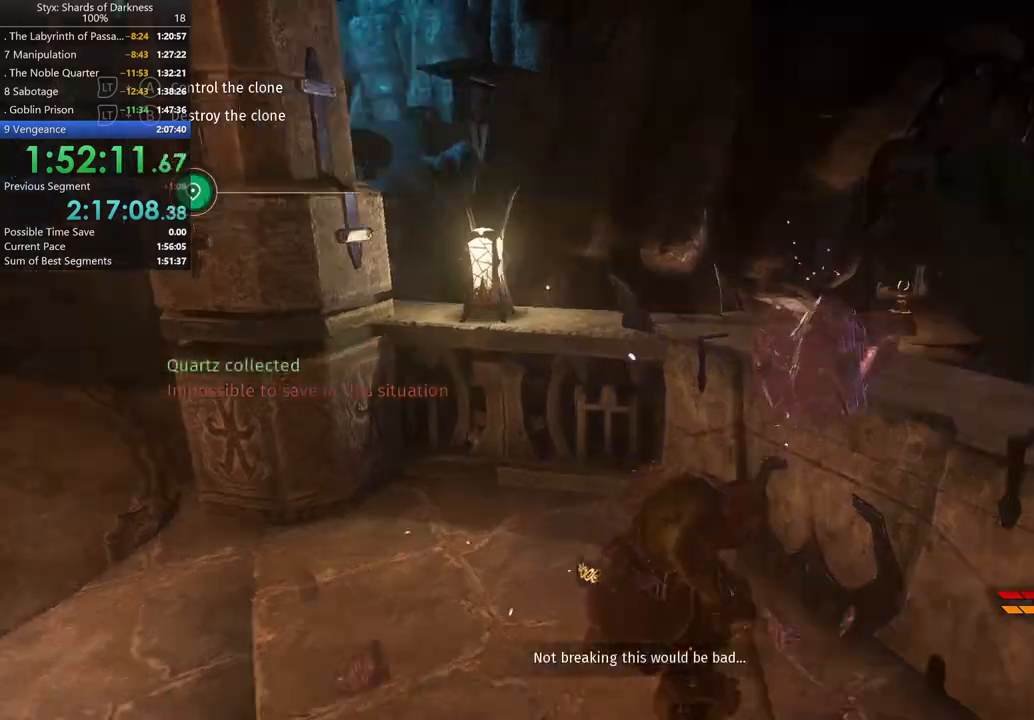
{"buttons": [], "left_stick": "up-left", "right_stick": "center", "events": [[233, "left_stick", "up-left"], [233, "right_stick", "center"]]}
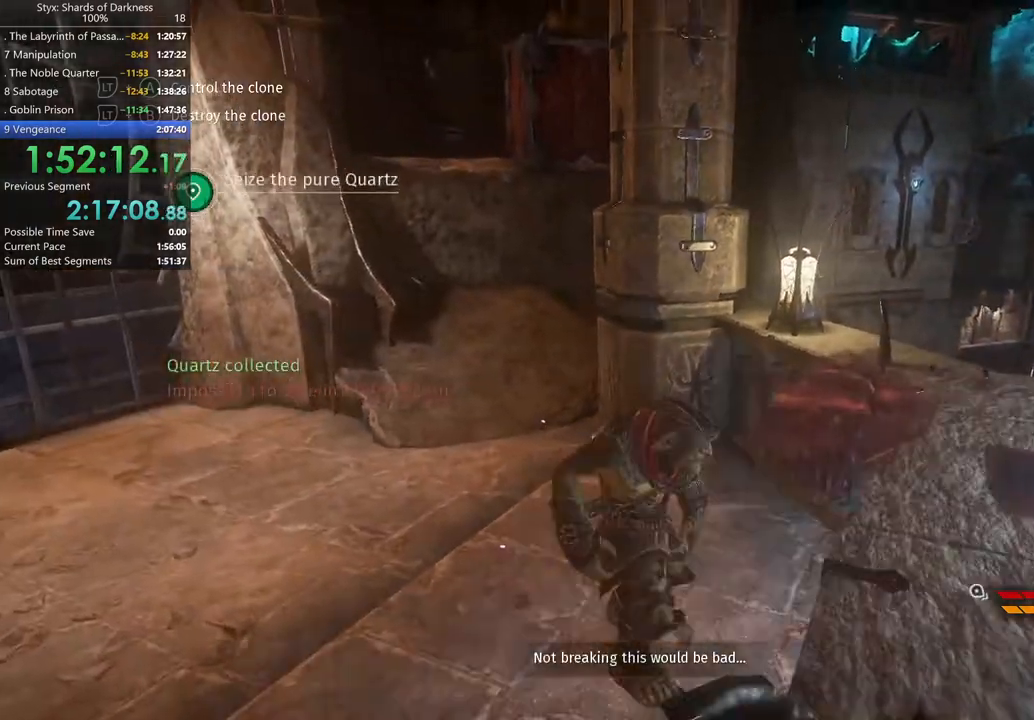
{"buttons": [], "left_stick": "up-left", "right_stick": "center", "events": [[133, "right_stick", "left"], [167, "left_stick", "center"], [300, "right_stick", "center"], [333, "left_stick", "up-left"]]}
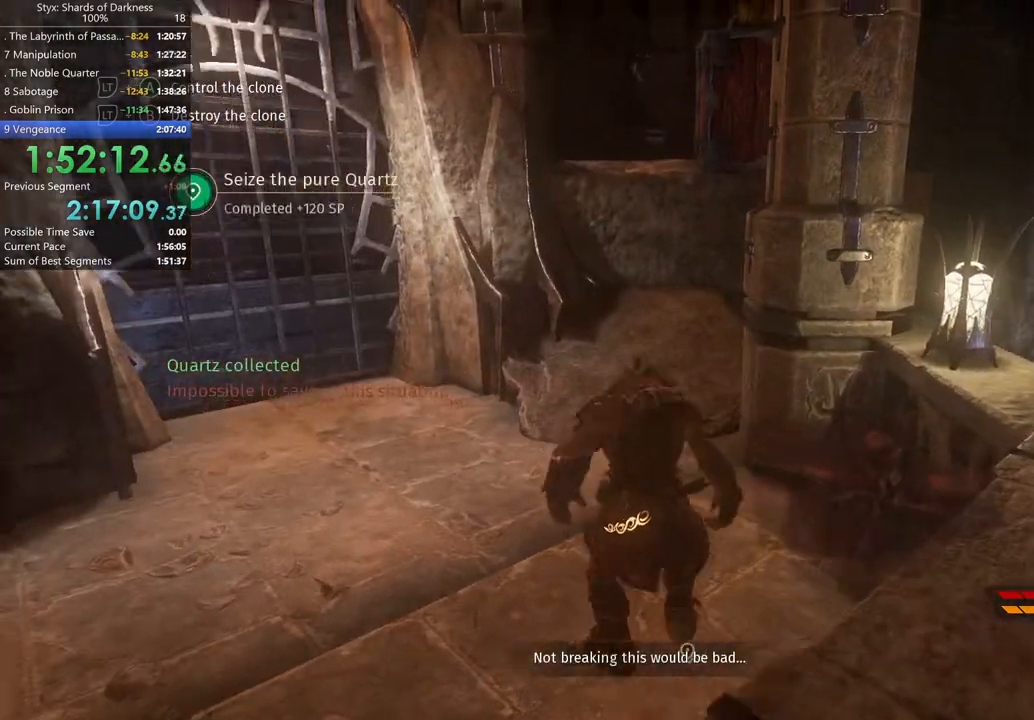
{"buttons": [], "left_stick": "up", "right_stick": "center", "events": [[33, "left_stick", "up"], [167, "left_stick", "center"], [433, "left_stick", "up"]]}
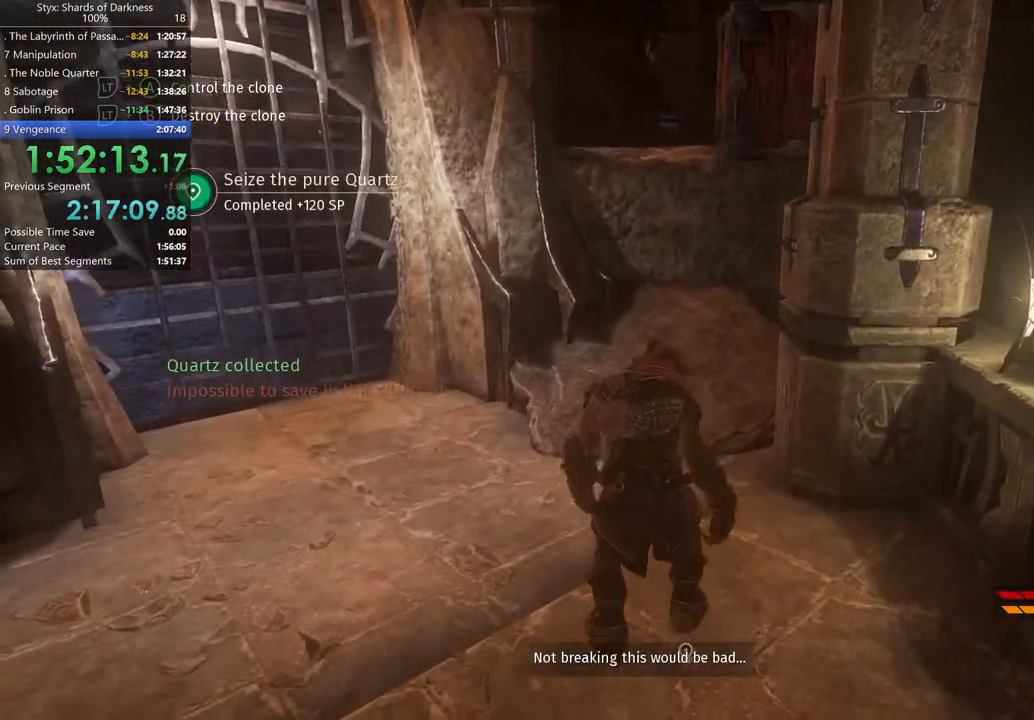
{"buttons": [], "left_stick": "up", "right_stick": "center", "events": []}
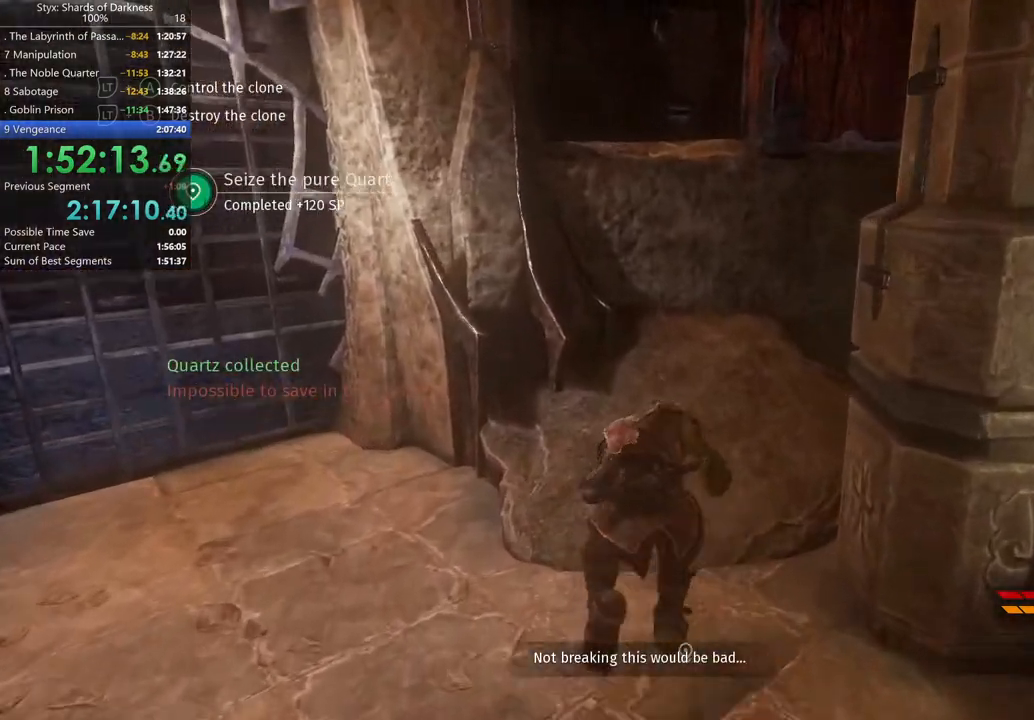
{"buttons": [], "left_stick": "up", "right_stick": "center", "events": [[100, "A", "down"], [467, "A", "up"]]}